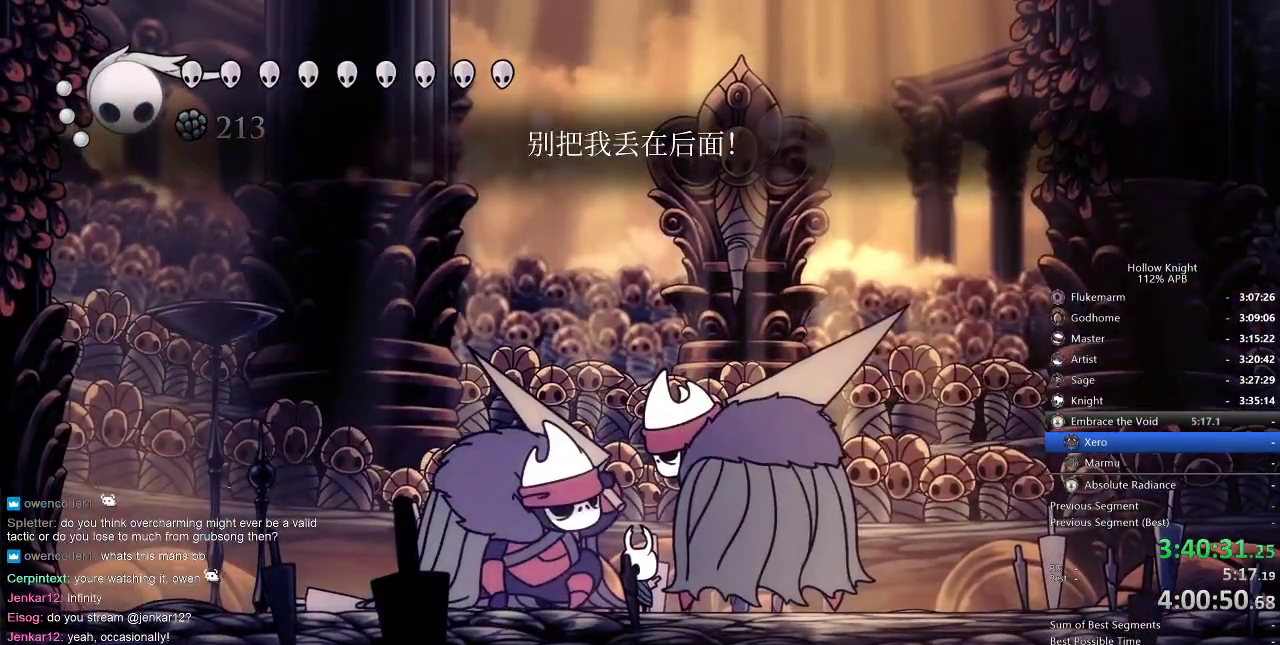
Gameplay with keyboard; each line is a JSON object with the keys held at the frame after it. "events" lists presses ("down") and releases ("up") of "cdash", "dash", "dnail", "down", "heal", "inv", "jump", "left", "nail", "right", "spell" and "up" between this image and that frame as [ms after this image, input, new state], when the widget could be followed in between. No other keys are recorded. Mouse input is not recorded. Key names are as the overlay labels them; some are game actions (e.g. jump) rather than physical keys.
{"keys": ["up"], "events": [[134, "up", "down"]]}
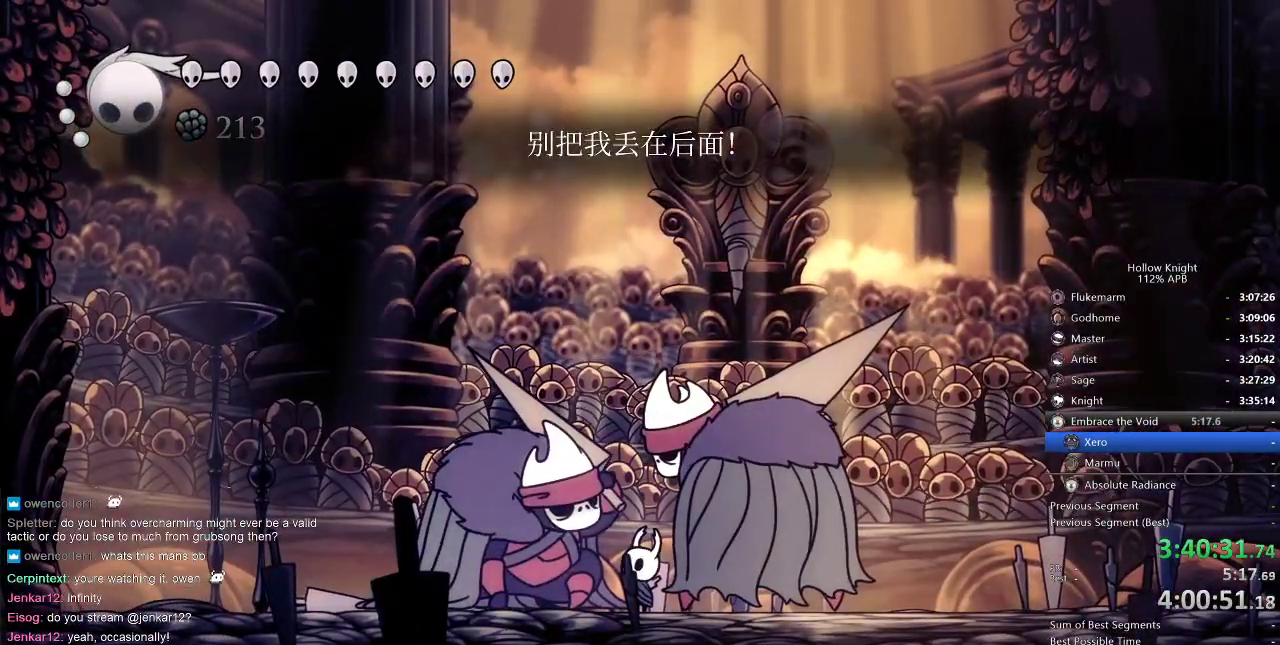
{"keys": ["up"], "events": []}
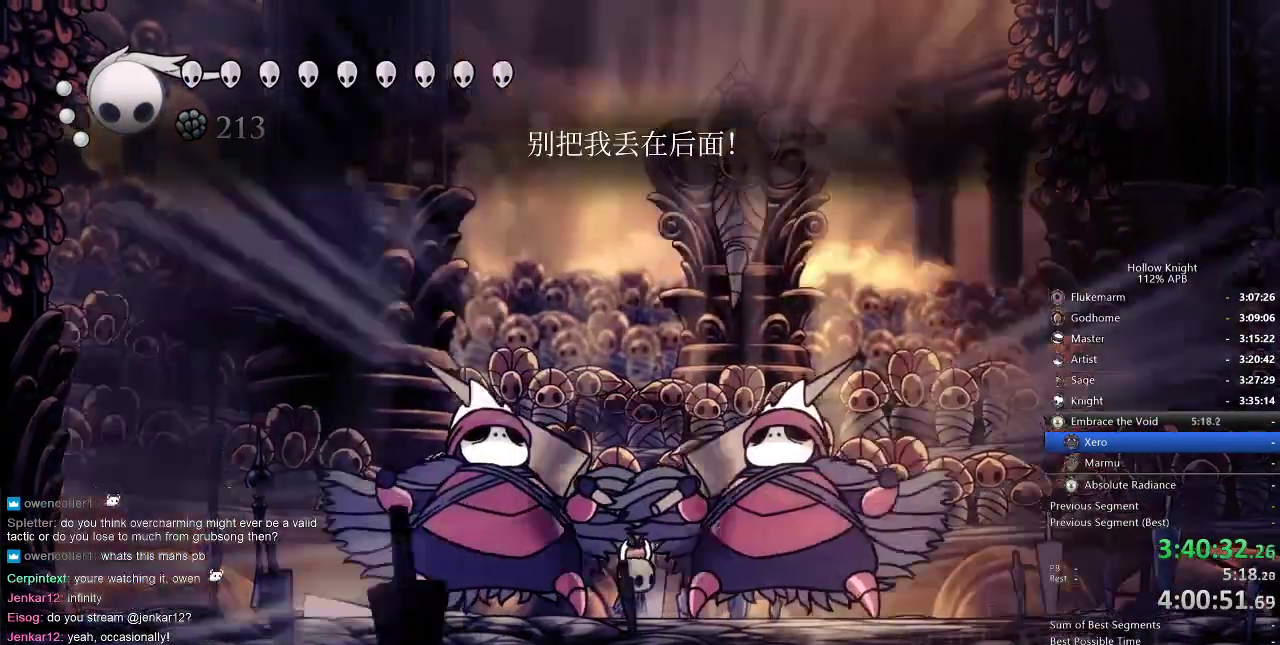
{"keys": ["up"], "events": []}
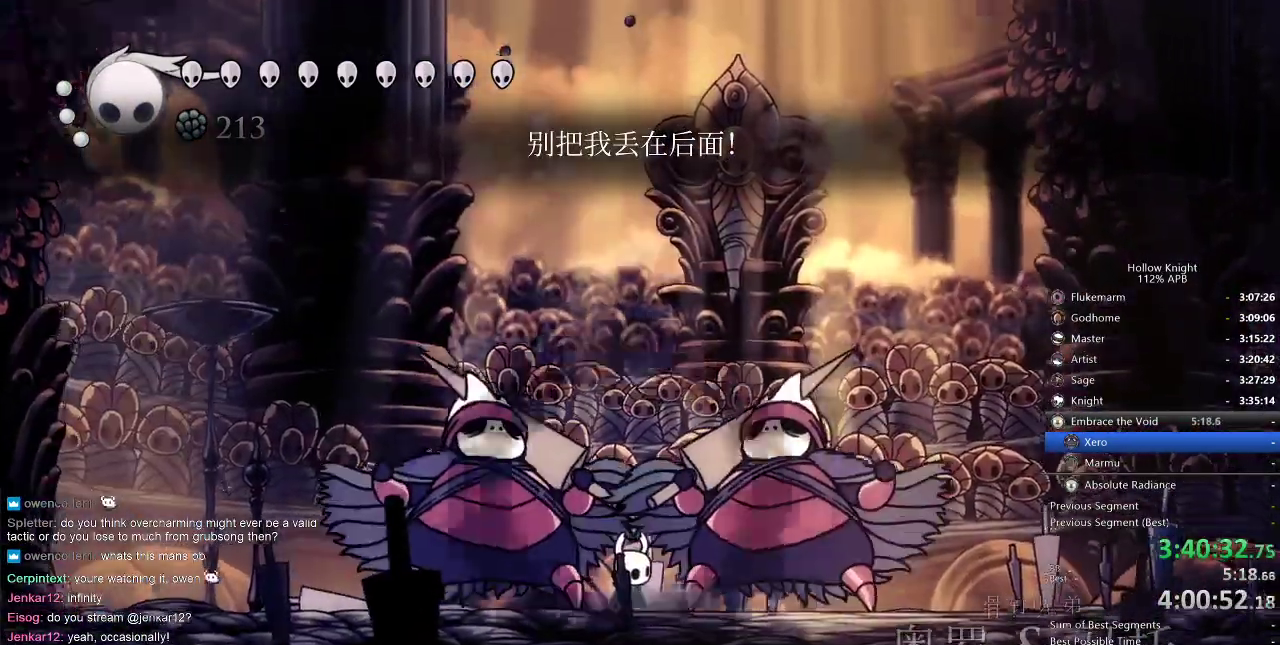
{"keys": ["up"], "events": [[434, "spell", "down"], [467, "spell", "up"]]}
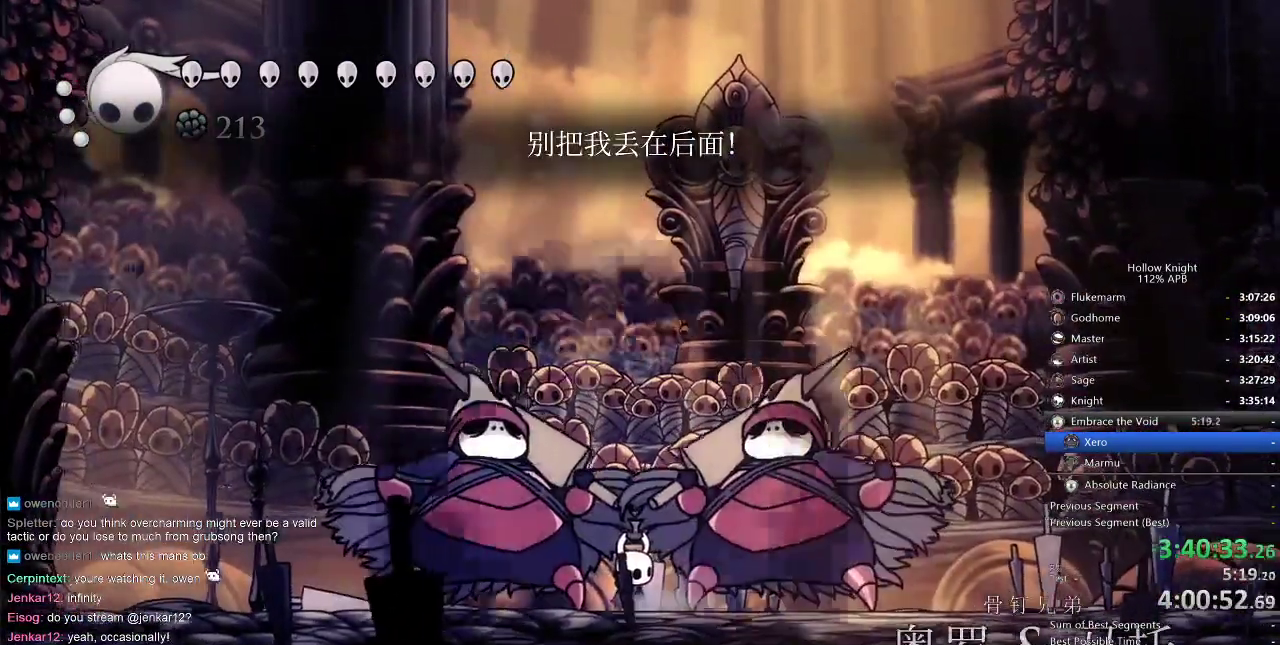
{"keys": ["up"], "events": [[67, "spell", "down"], [150, "spell", "up"], [250, "spell", "down"], [267, "spell", "up"], [384, "spell", "down"], [434, "spell", "up"]]}
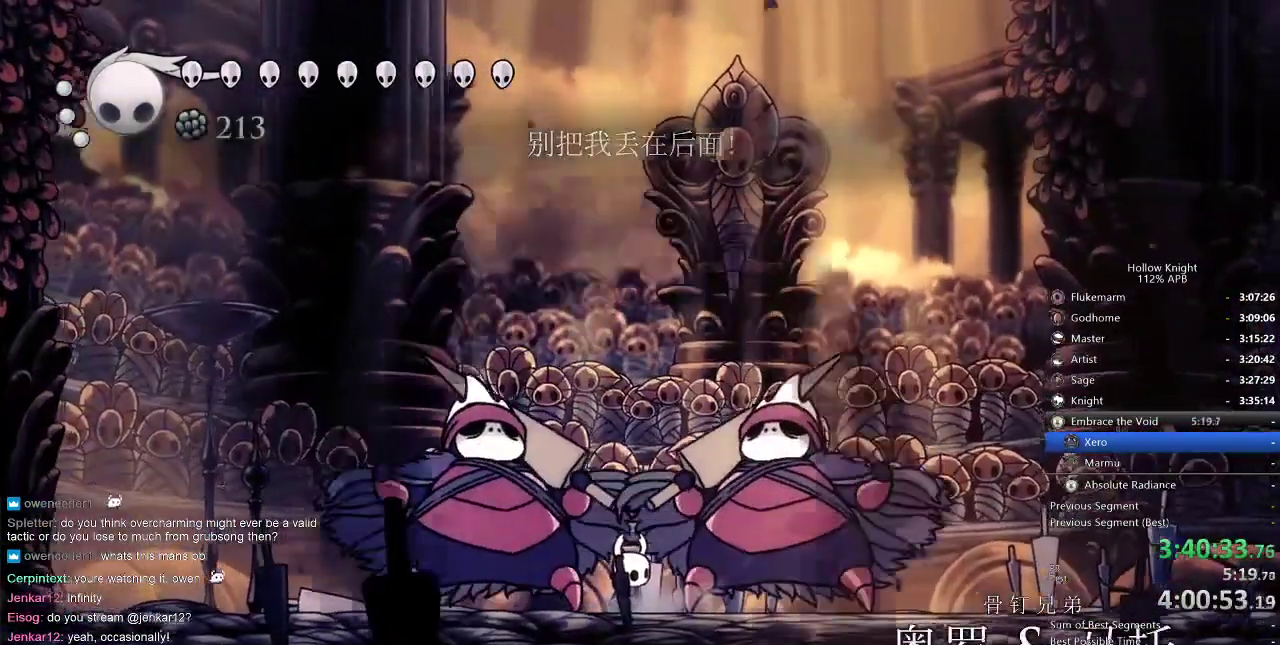
{"keys": ["up"], "events": [[17, "spell", "down"], [67, "spell", "up"], [150, "spell", "down"], [200, "spell", "up"], [300, "spell", "down"], [350, "spell", "up"], [400, "spell", "down"], [500, "spell", "up"]]}
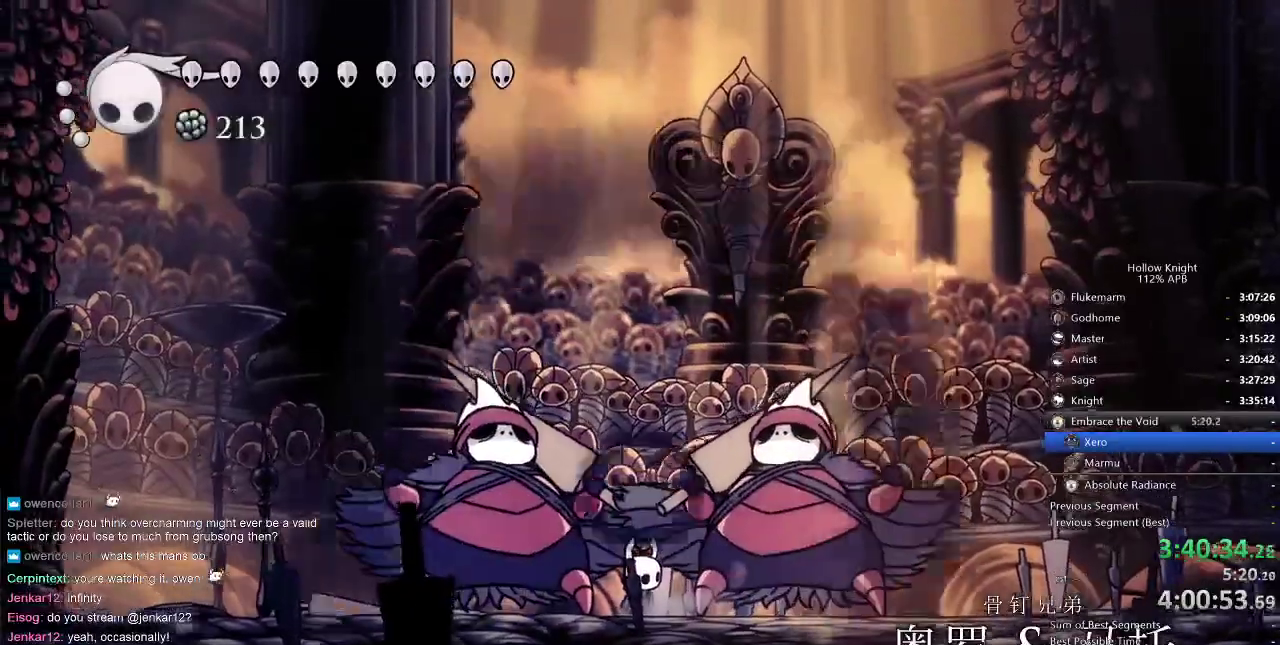
{"keys": ["spell", "up"], "events": [[34, "spell", "down"], [100, "spell", "up"], [134, "spell", "down"], [167, "spell", "up"], [267, "spell", "down"], [317, "spell", "up"], [384, "spell", "down"], [417, "spell", "up"], [484, "spell", "down"]]}
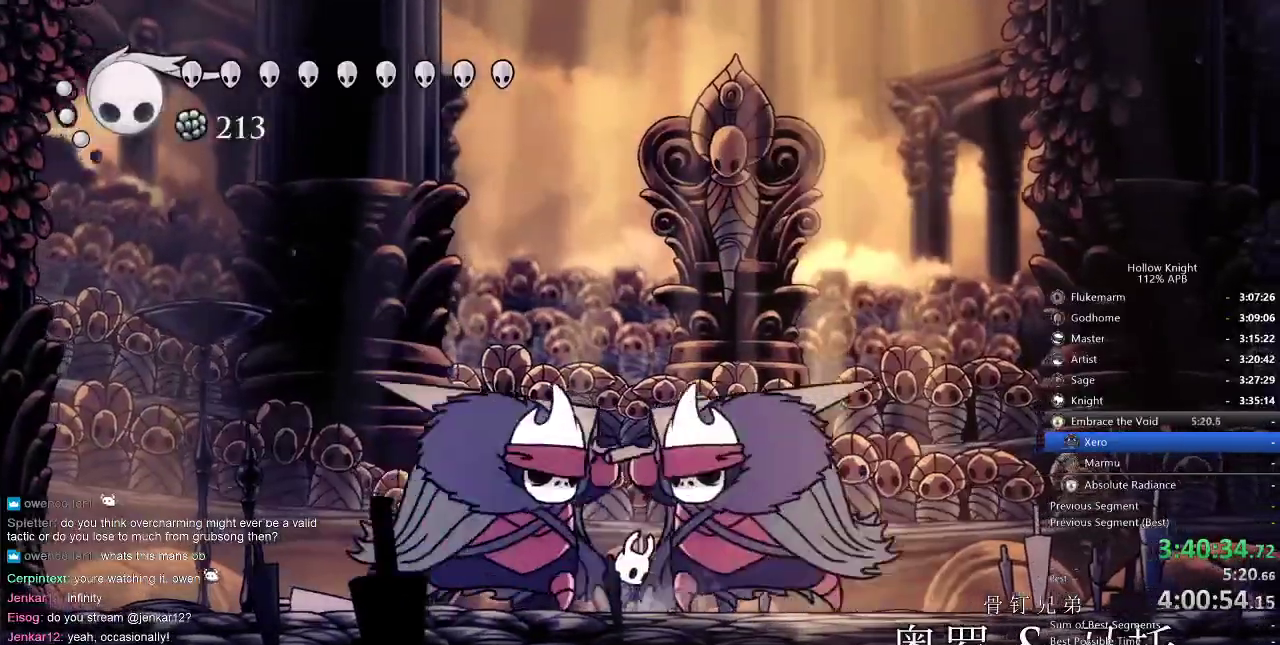
{"keys": ["up"], "events": [[17, "spell", "up"], [117, "spell", "down"], [150, "spell", "up"], [200, "spell", "down"], [250, "spell", "up"], [334, "spell", "down"], [400, "spell", "up"], [434, "spell", "down"], [467, "spell", "up"]]}
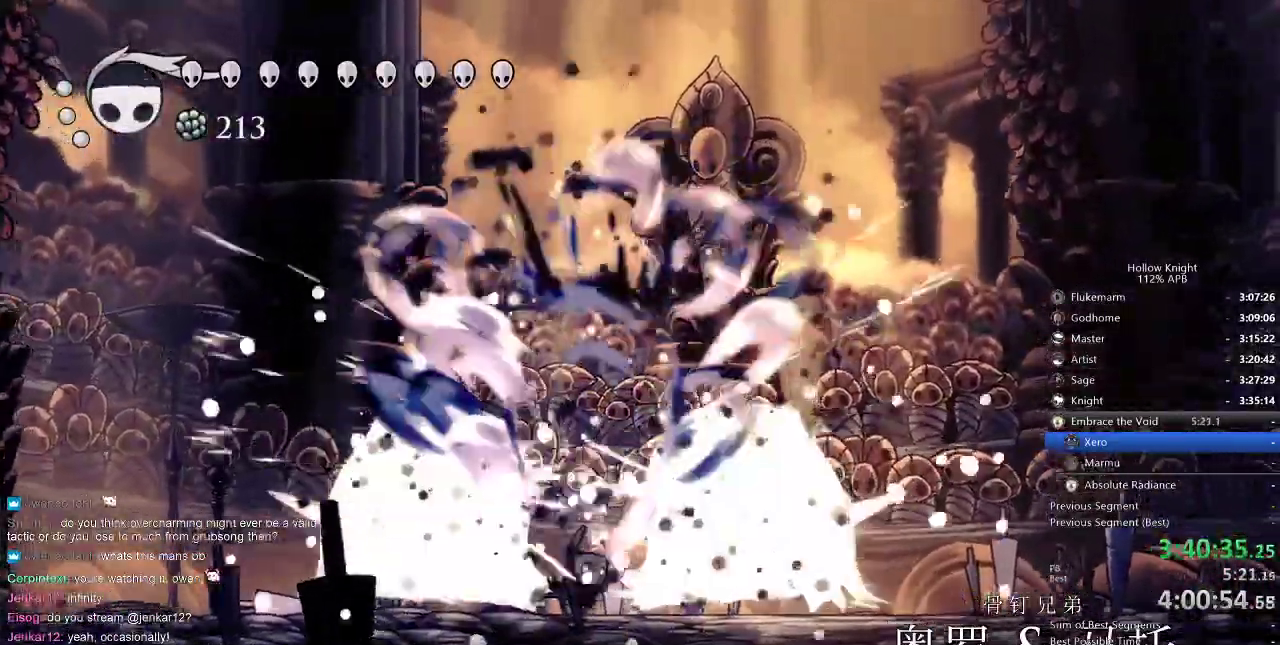
{"keys": ["up"], "events": [[67, "spell", "down"], [117, "spell", "up"], [150, "spell", "down"], [217, "spell", "up"], [300, "spell", "down"], [350, "spell", "up"], [400, "spell", "down"], [484, "spell", "up"]]}
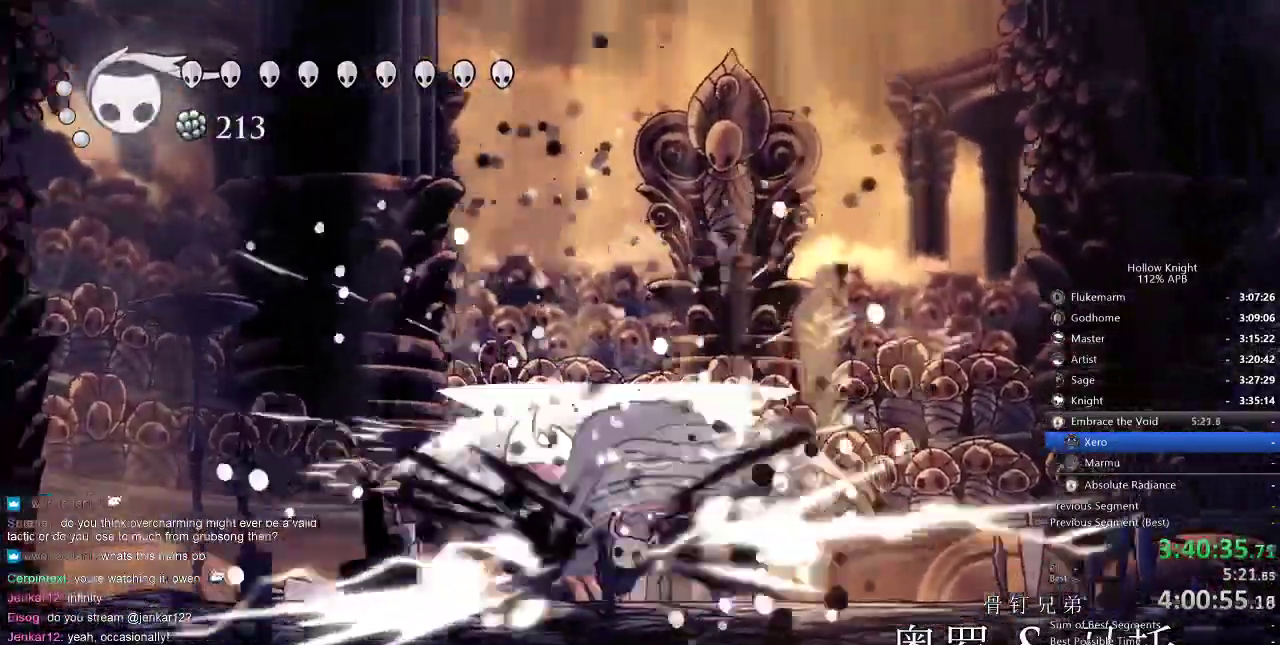
{"keys": ["spell", "up"], "events": [[217, "up", "up"], [350, "up", "down"], [450, "spell", "down"]]}
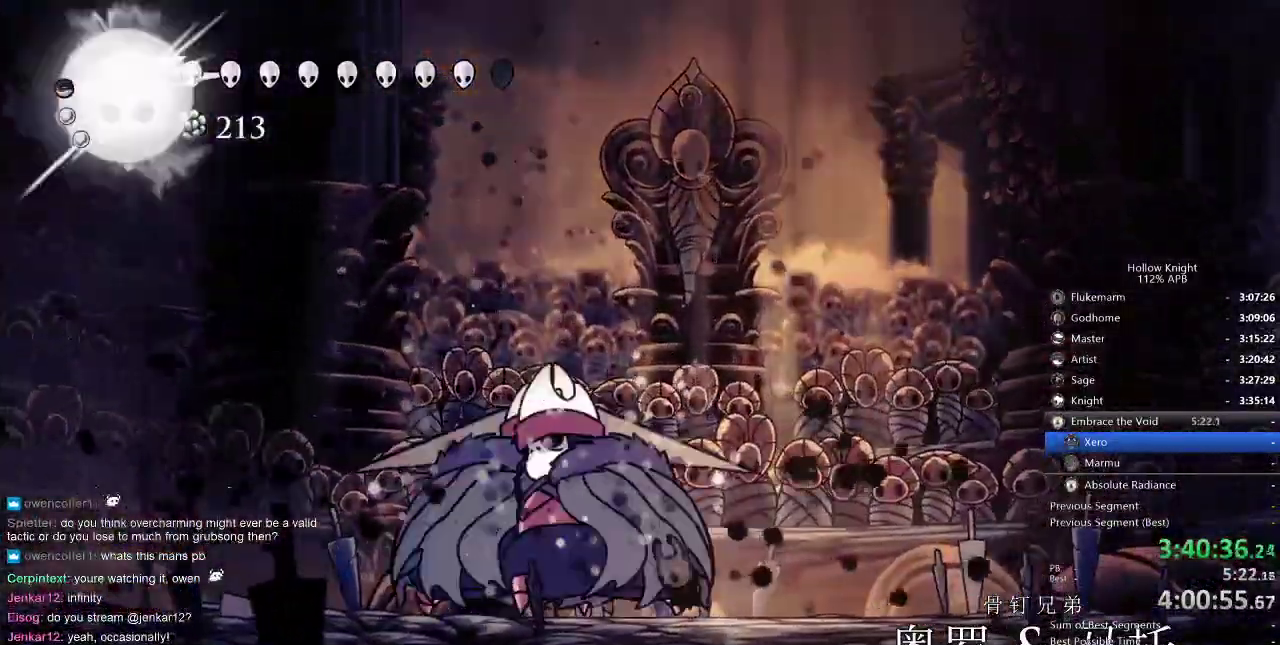
{"keys": ["right"], "events": [[50, "spell", "up"], [100, "up", "up"], [267, "right", "down"]]}
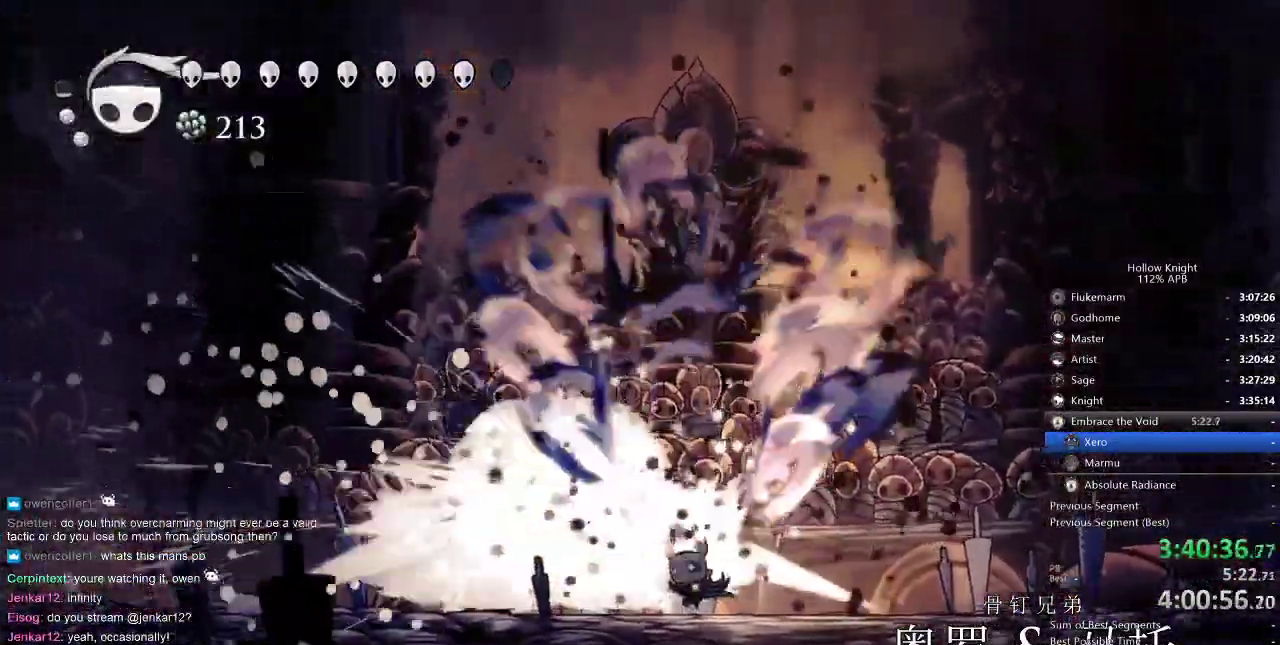
{"keys": ["left"], "events": [[67, "dash", "down"], [150, "dash", "up"], [300, "left", "down"], [350, "right", "up"]]}
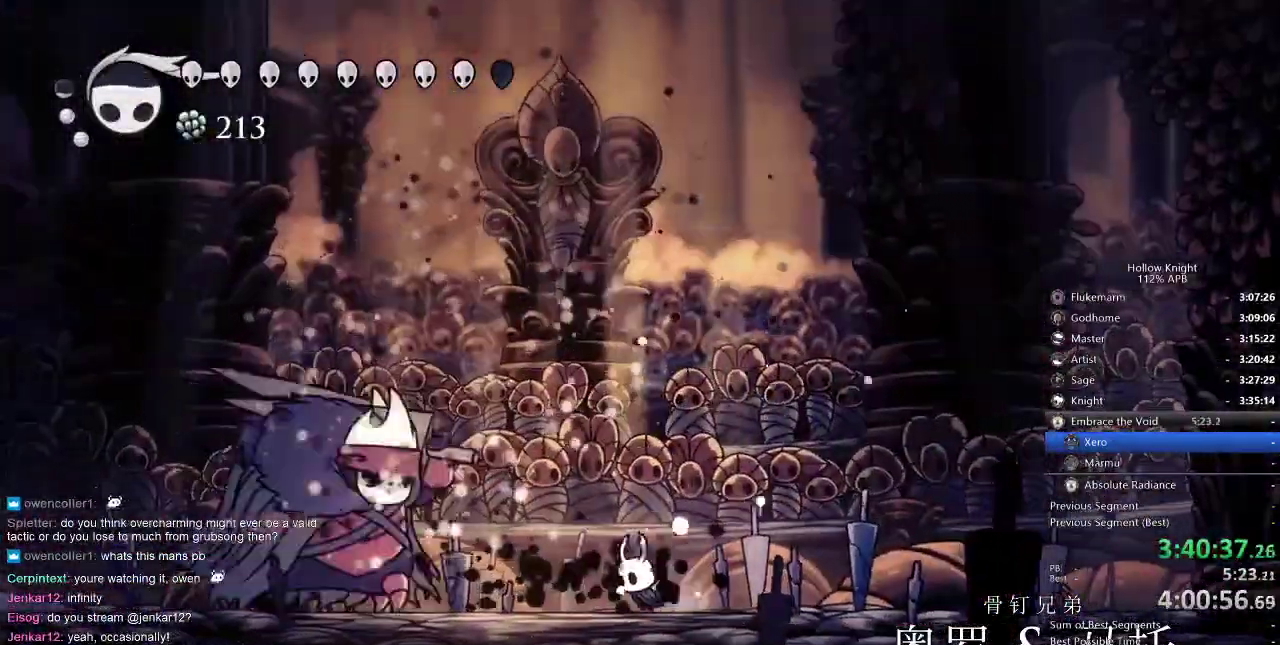
{"keys": ["left", "nail"], "events": [[184, "nail", "down"], [317, "nail", "up"], [467, "nail", "down"]]}
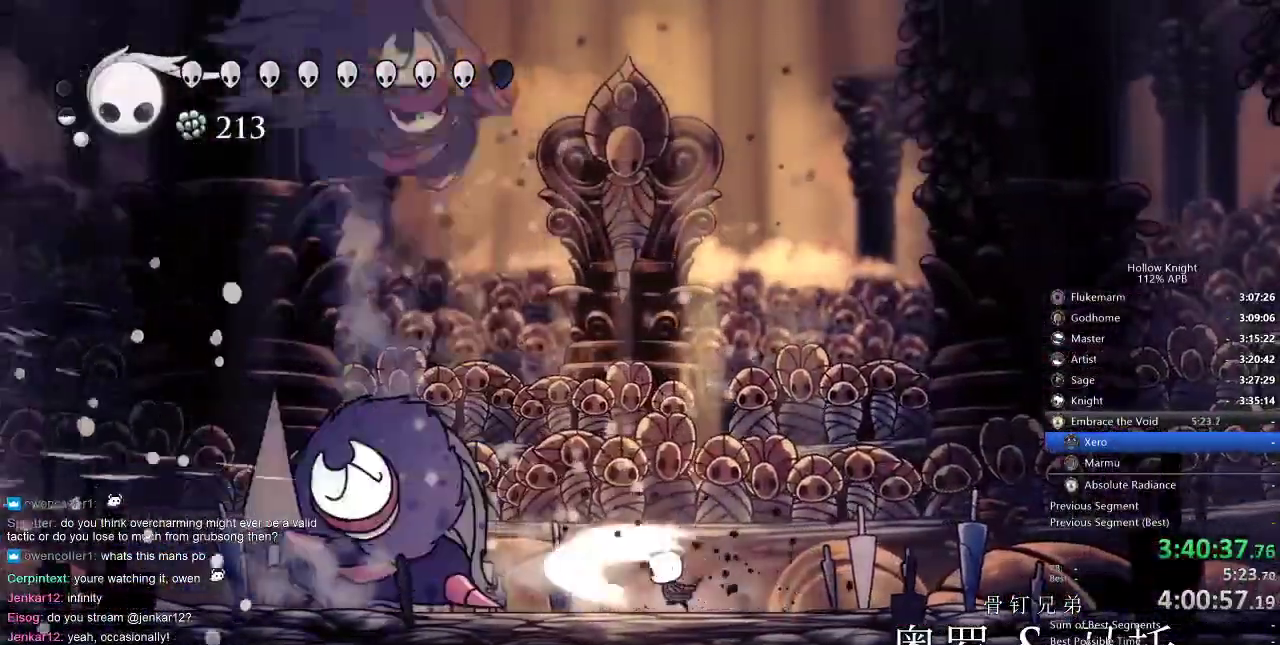
{"keys": ["right"], "events": [[50, "left", "up"], [50, "right", "down"], [100, "nail", "up"]]}
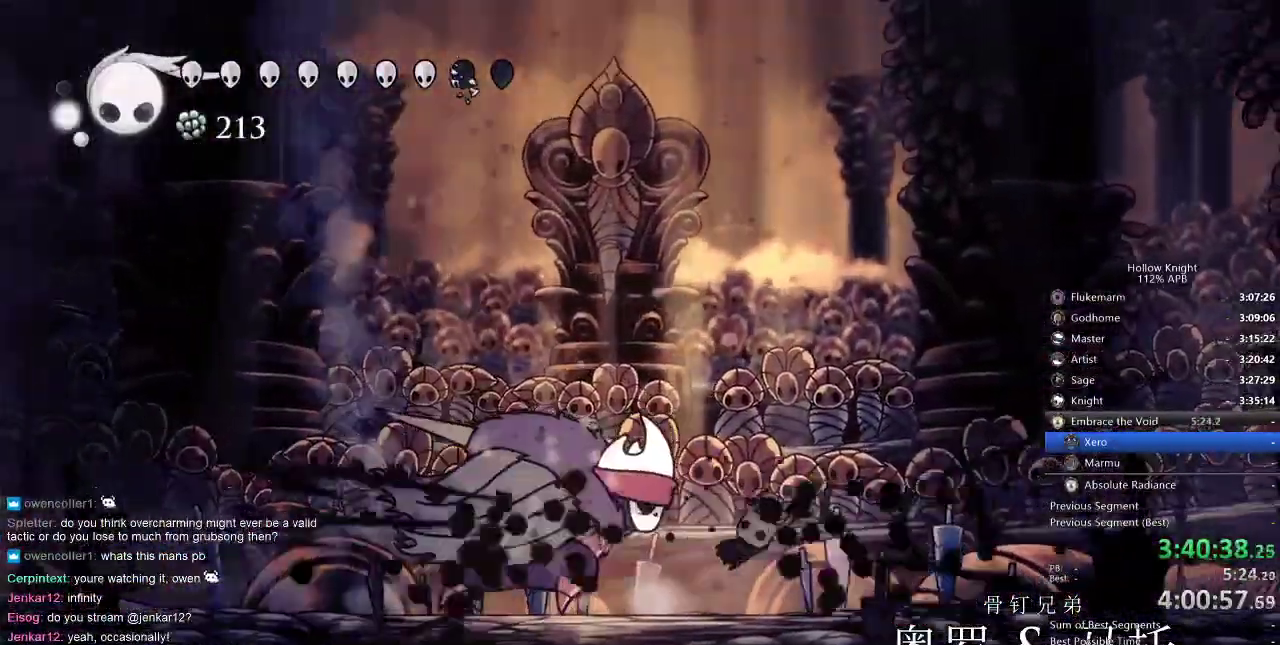
{"keys": [], "events": [[67, "left", "down"], [117, "right", "up"], [250, "spell", "down"], [300, "left", "up"], [367, "spell", "up"]]}
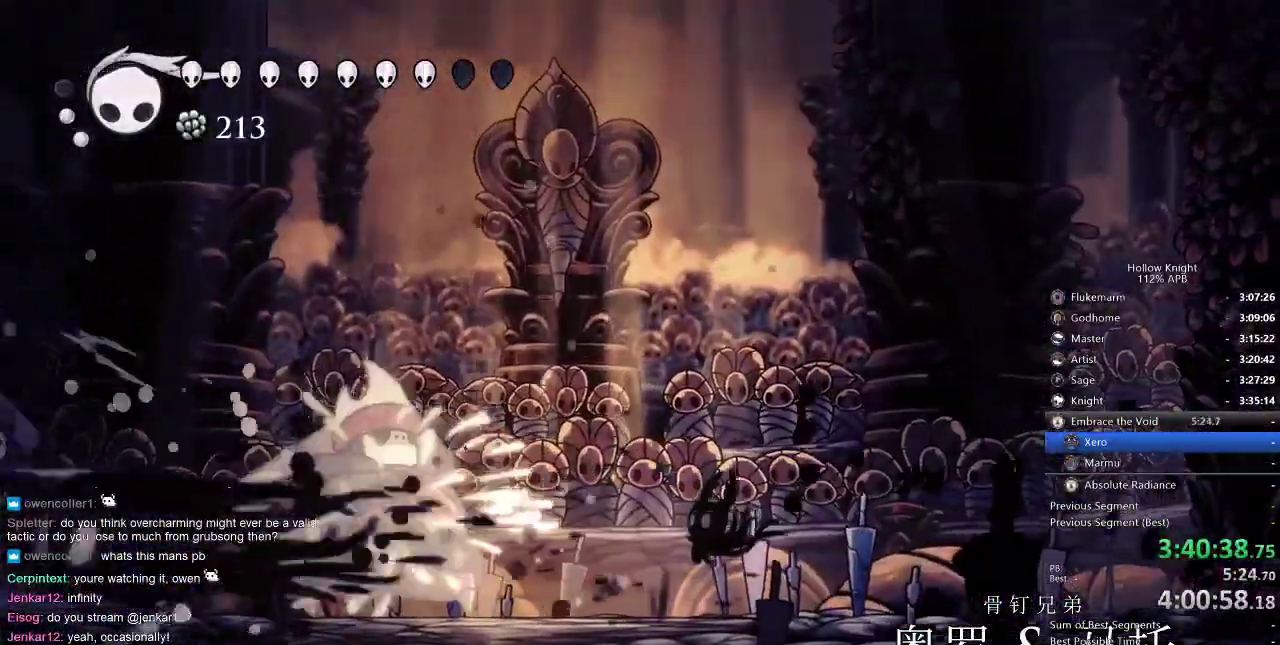
{"keys": [], "events": [[284, "spell", "down"], [367, "spell", "up"]]}
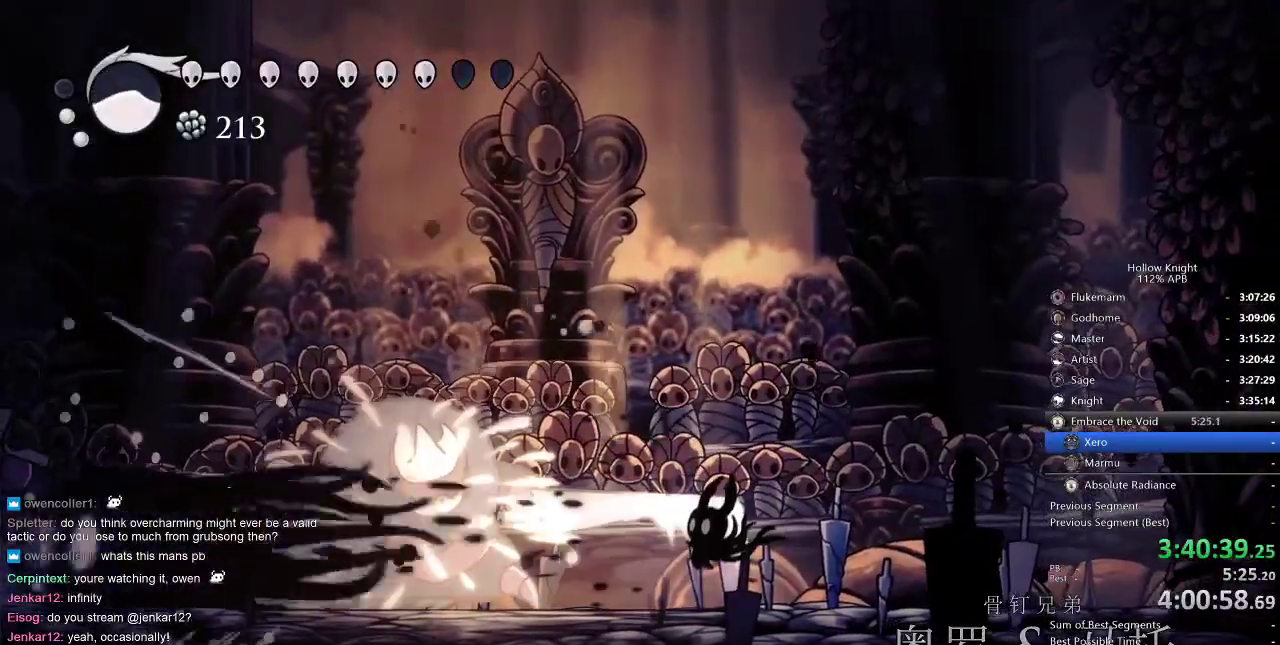
{"keys": ["left", "nail"], "events": [[84, "left", "down"], [450, "nail", "down"]]}
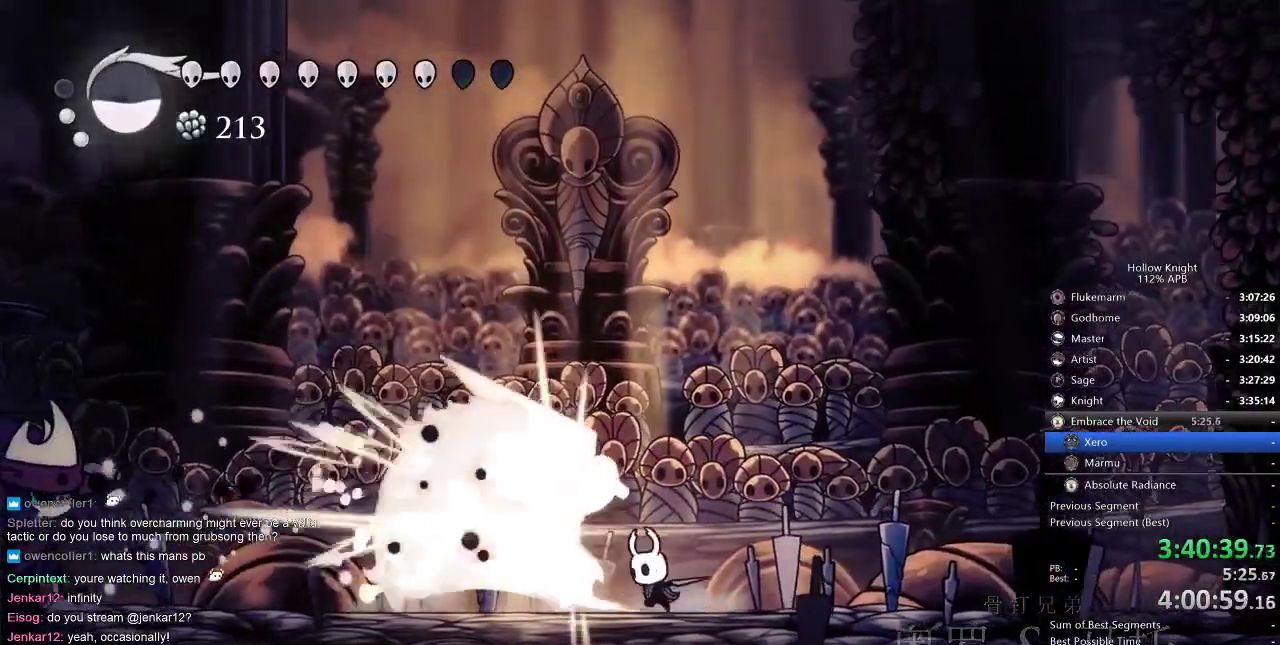
{"keys": [], "events": [[17, "nail", "up"], [200, "nail", "down"], [350, "left", "up"], [350, "nail", "up"]]}
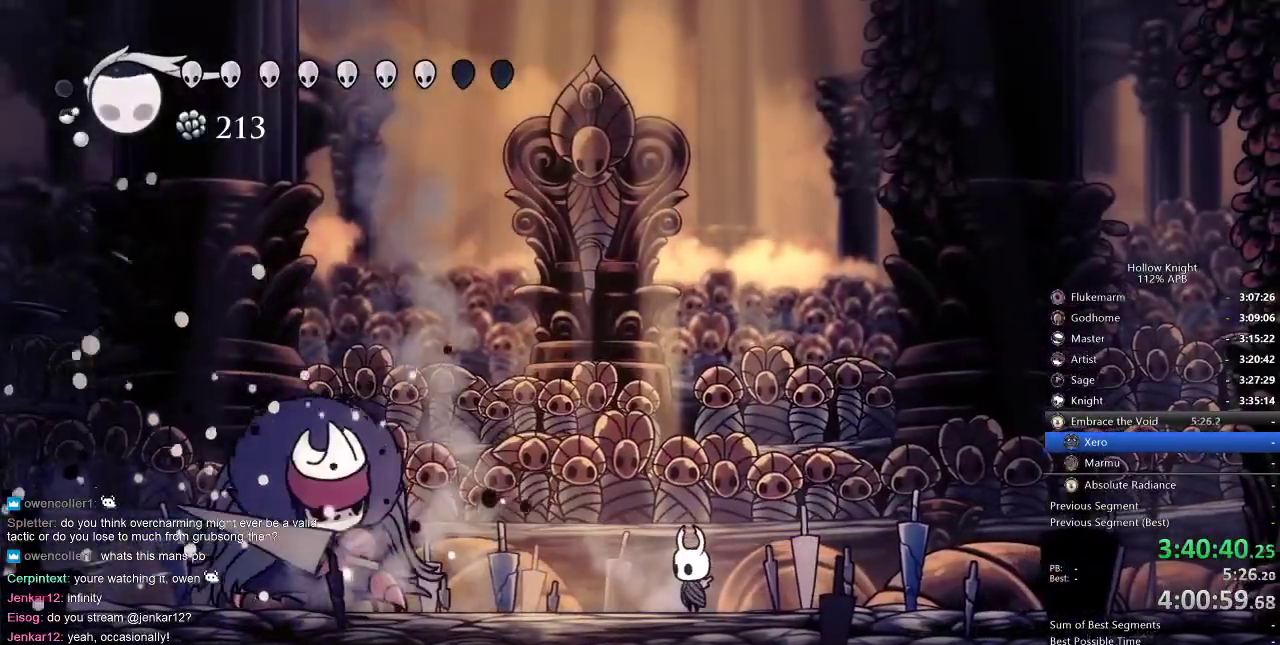
{"keys": ["left", "spell"], "events": [[67, "right", "down"], [167, "dash", "down"], [267, "dash", "up"], [367, "right", "up"], [417, "left", "down"], [500, "spell", "down"]]}
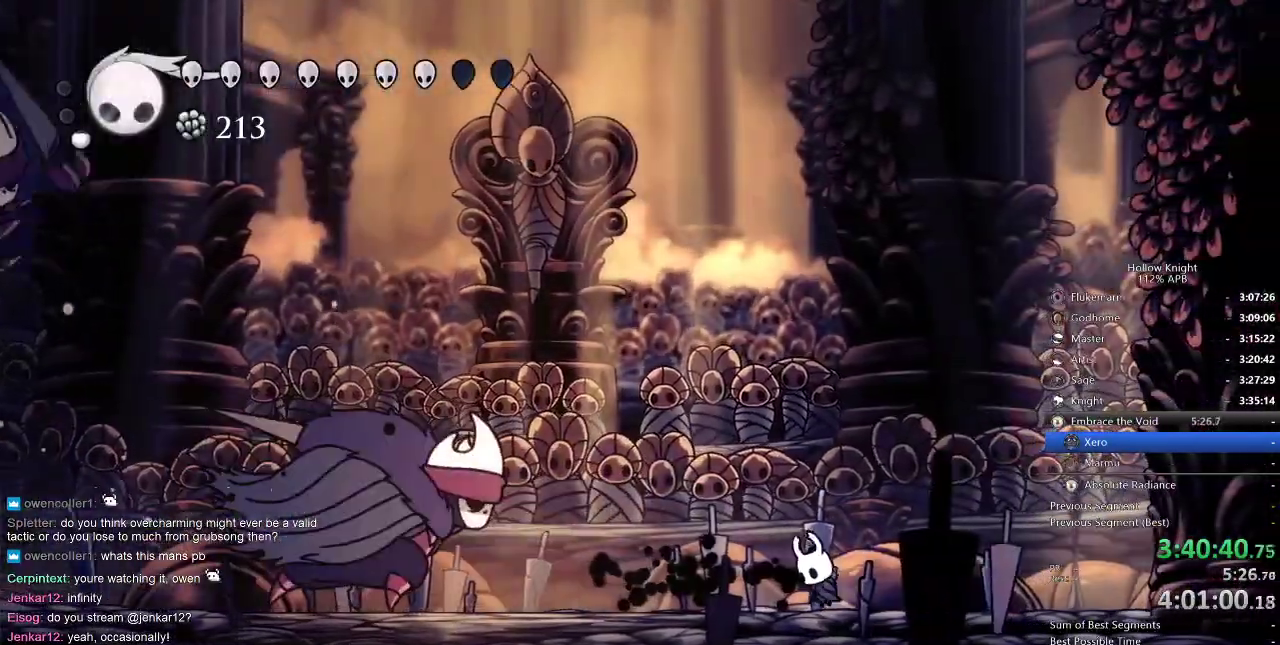
{"keys": ["left"], "events": [[100, "left", "up"], [100, "spell", "up"], [467, "left", "down"]]}
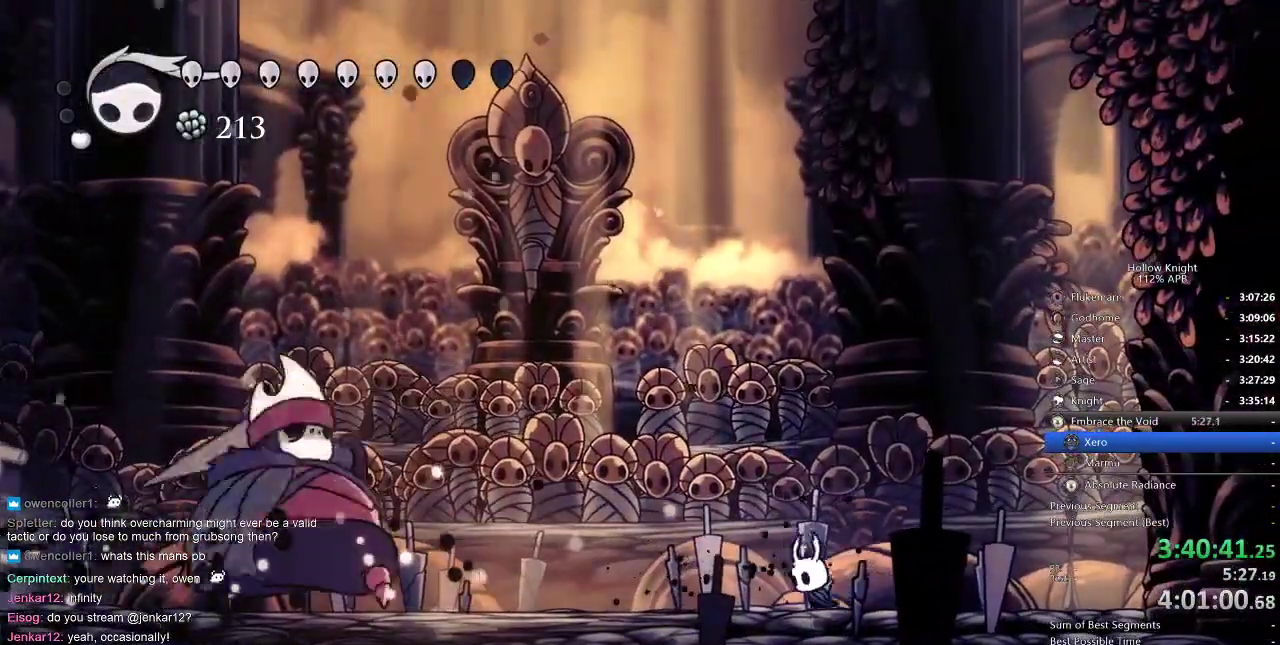
{"keys": ["left"], "events": [[67, "spell", "down"], [167, "left", "up"], [167, "spell", "up"], [484, "left", "down"]]}
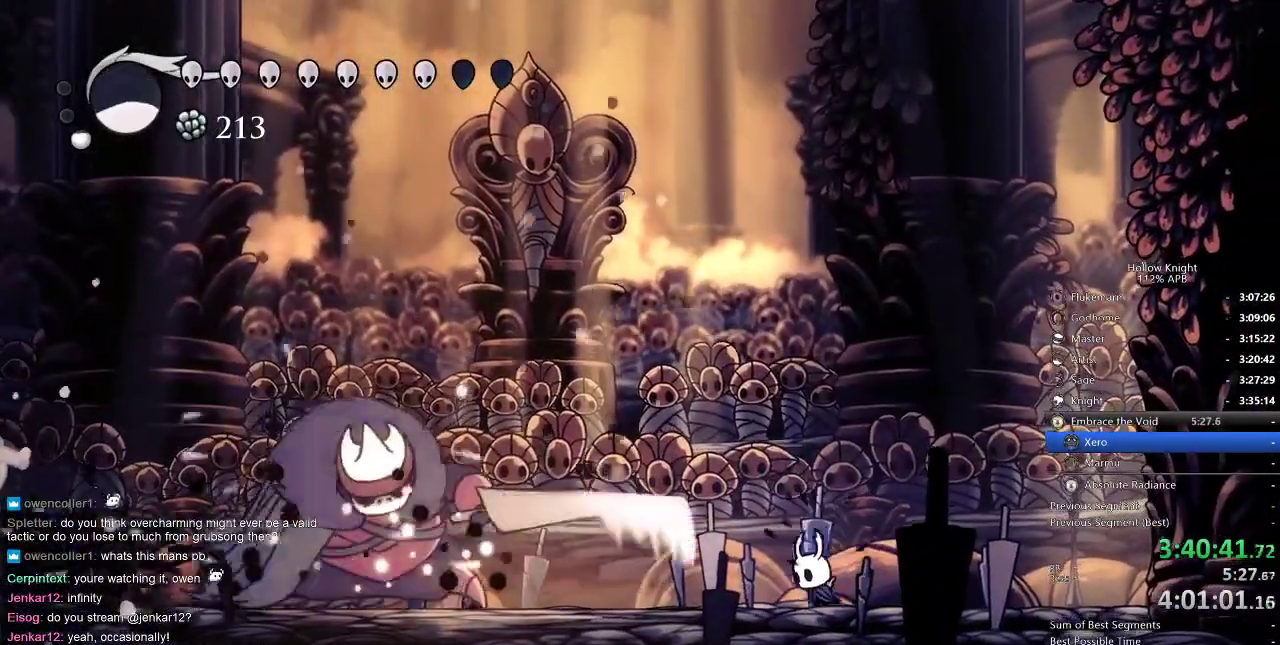
{"keys": ["left", "nail"], "events": [[184, "dash", "down"], [267, "dash", "up"], [400, "nail", "down"]]}
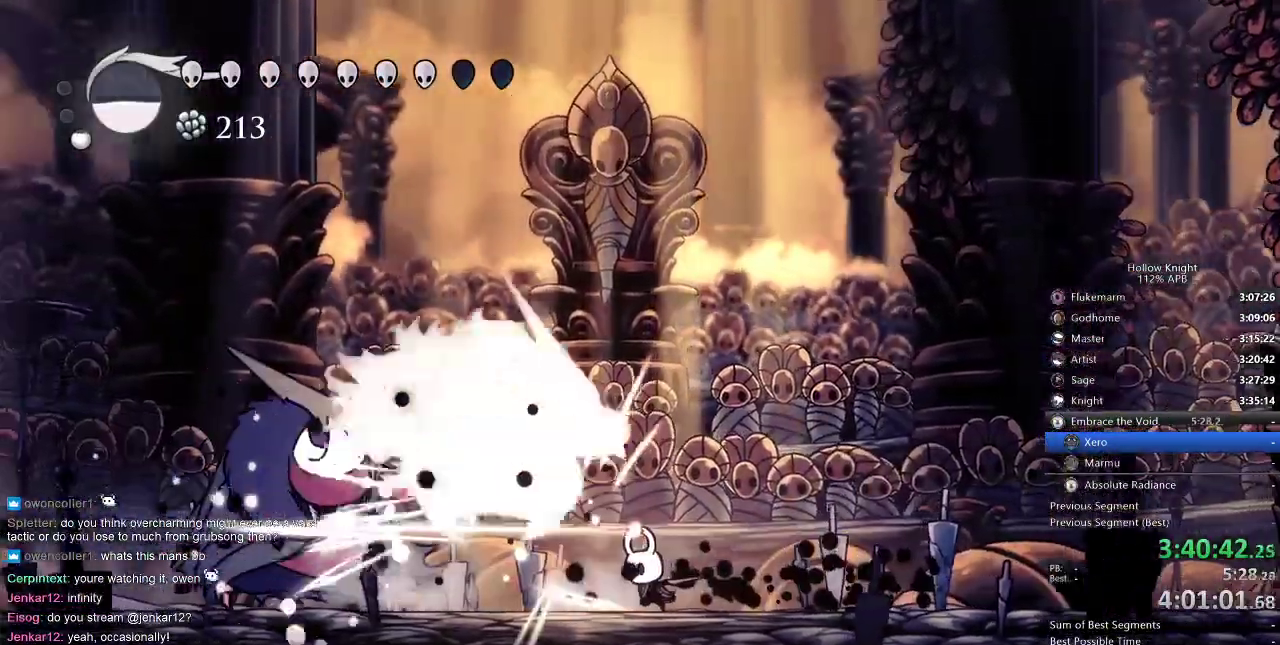
{"keys": ["dash", "right"], "events": [[17, "nail", "up"], [200, "nail", "down"], [250, "left", "up"], [284, "nail", "up"], [284, "right", "down"], [367, "dash", "down"]]}
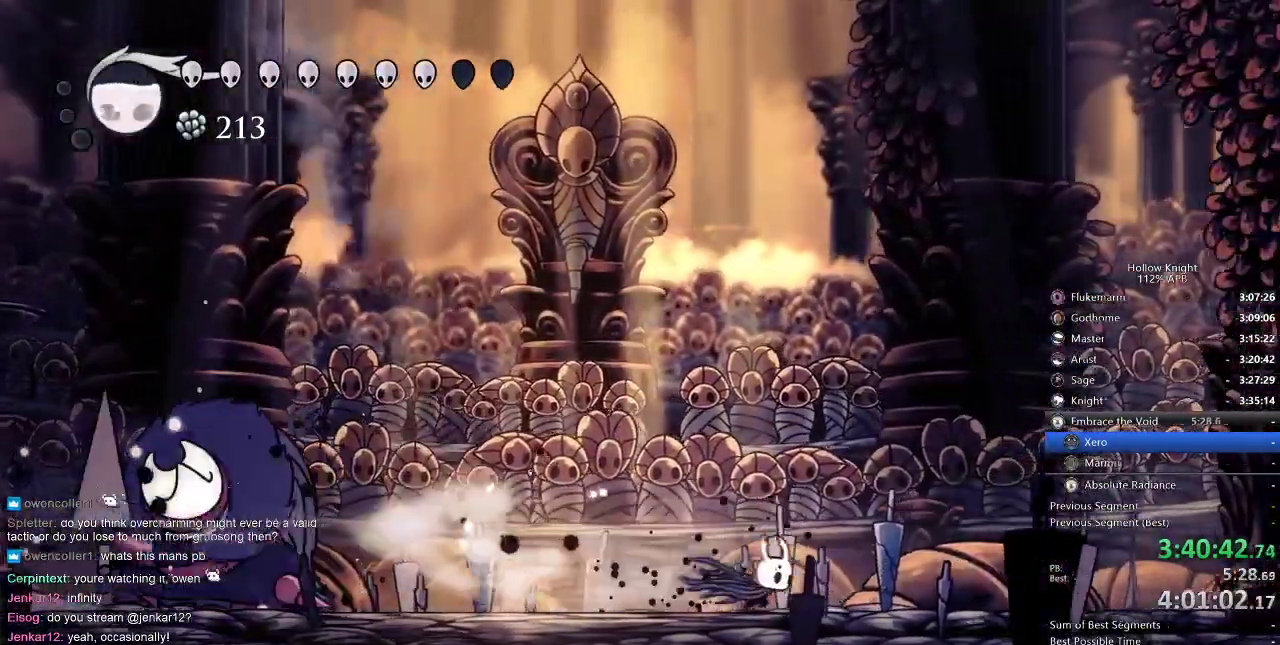
{"keys": [], "events": [[34, "dash", "up"], [134, "left", "down"], [150, "right", "up"], [300, "spell", "down"], [400, "spell", "up"], [434, "left", "up"]]}
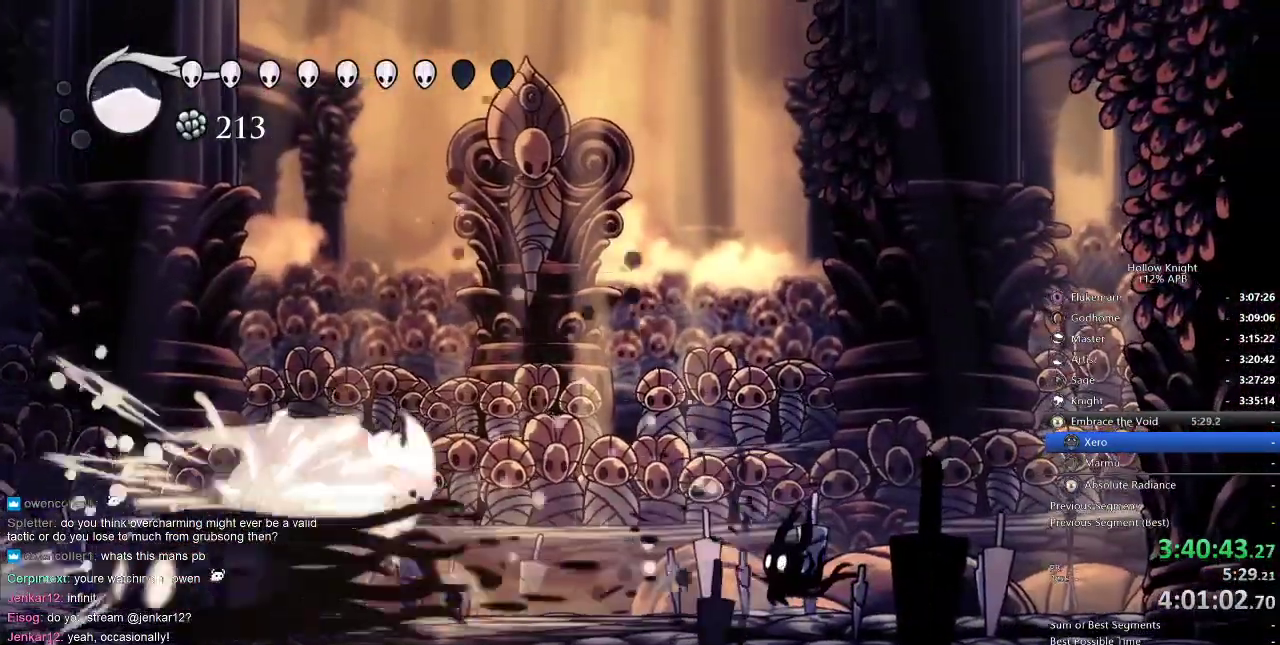
{"keys": [], "events": [[217, "left", "down"], [367, "left", "up"]]}
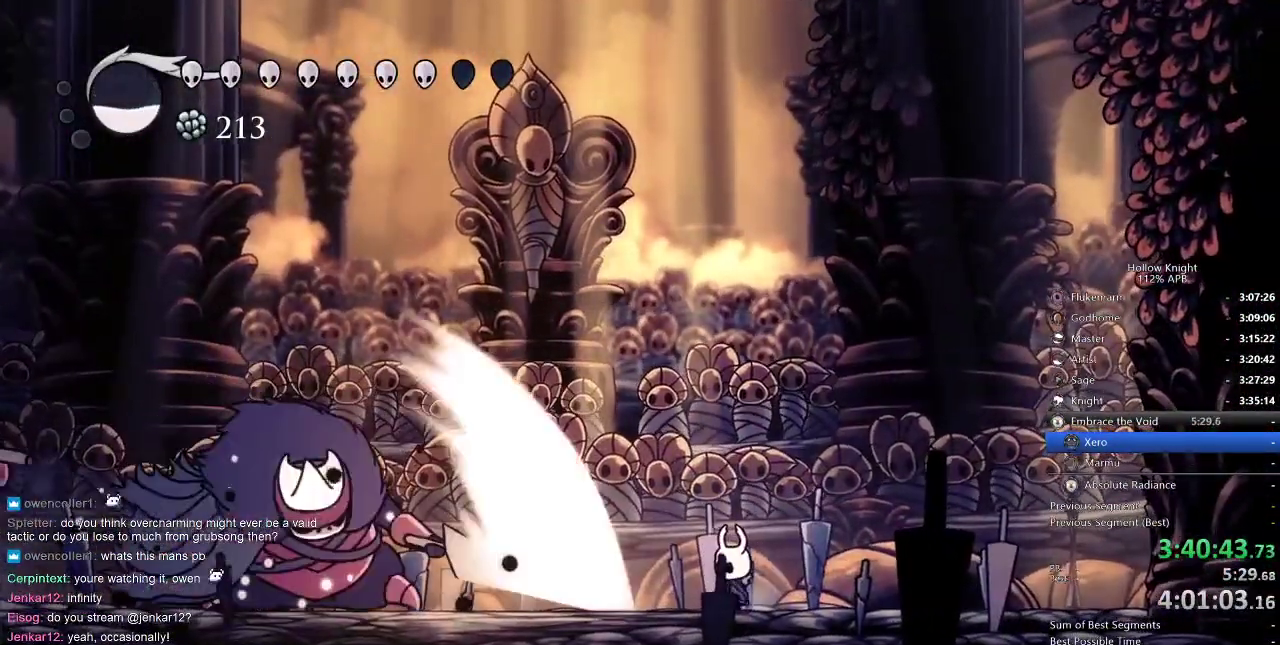
{"keys": ["left"], "events": [[200, "left", "down"], [234, "dash", "down"], [334, "dash", "up"]]}
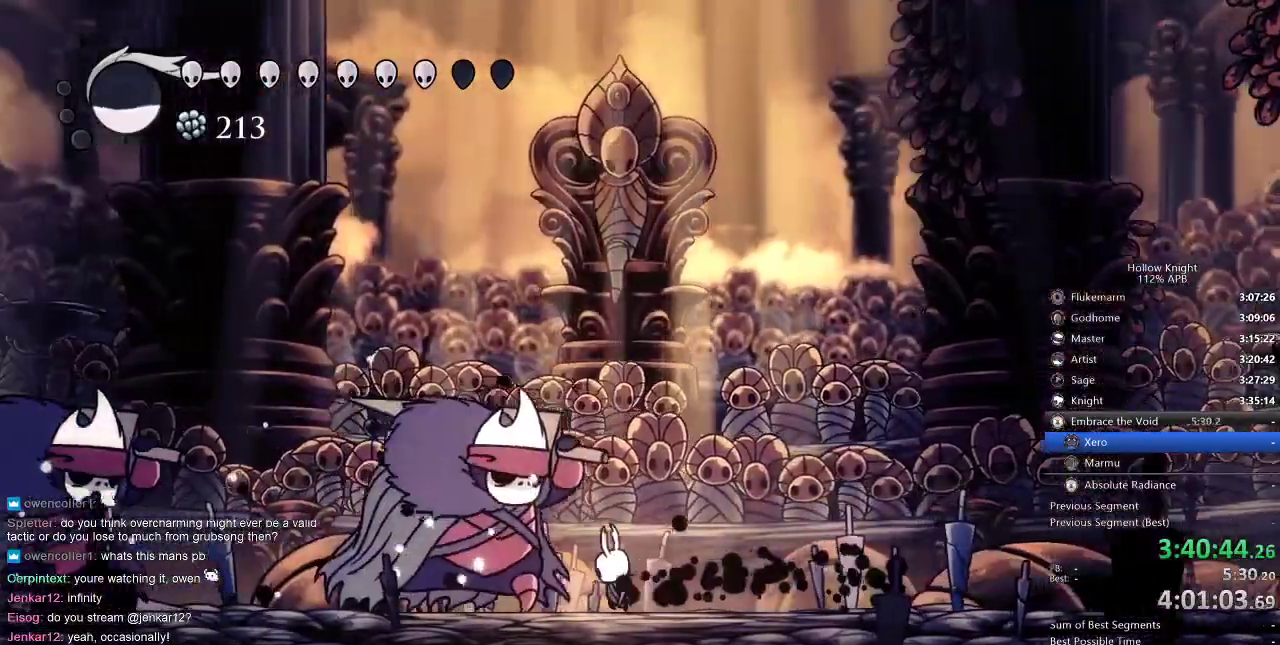
{"keys": ["left"], "events": [[267, "nail", "down"], [400, "nail", "up"]]}
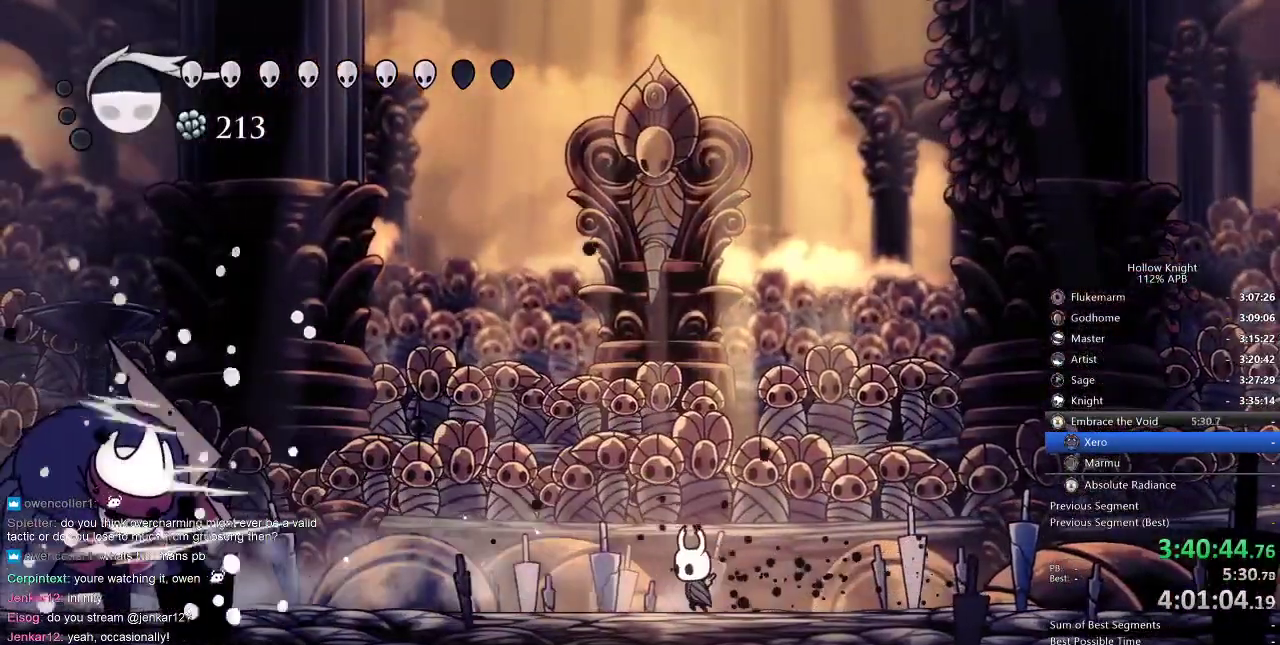
{"keys": ["left"], "events": [[167, "left", "up"], [484, "left", "down"]]}
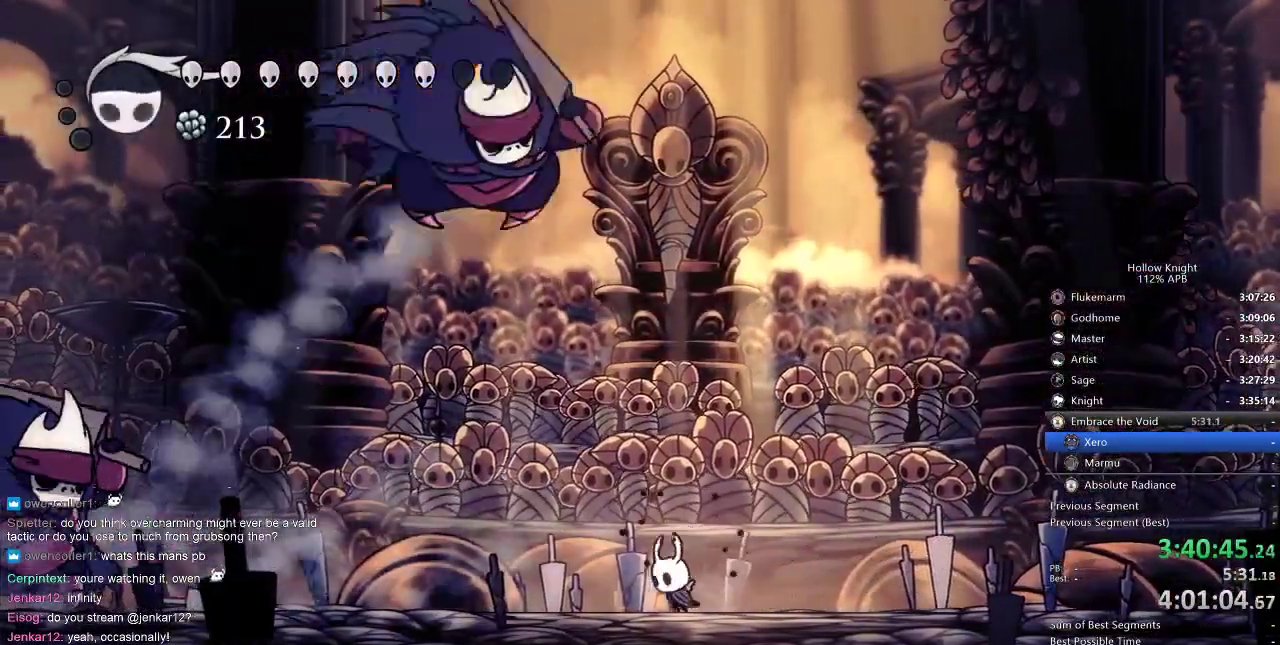
{"keys": ["jump"], "events": [[67, "dash", "down"], [184, "dash", "up"], [367, "jump", "down"], [467, "left", "up"]]}